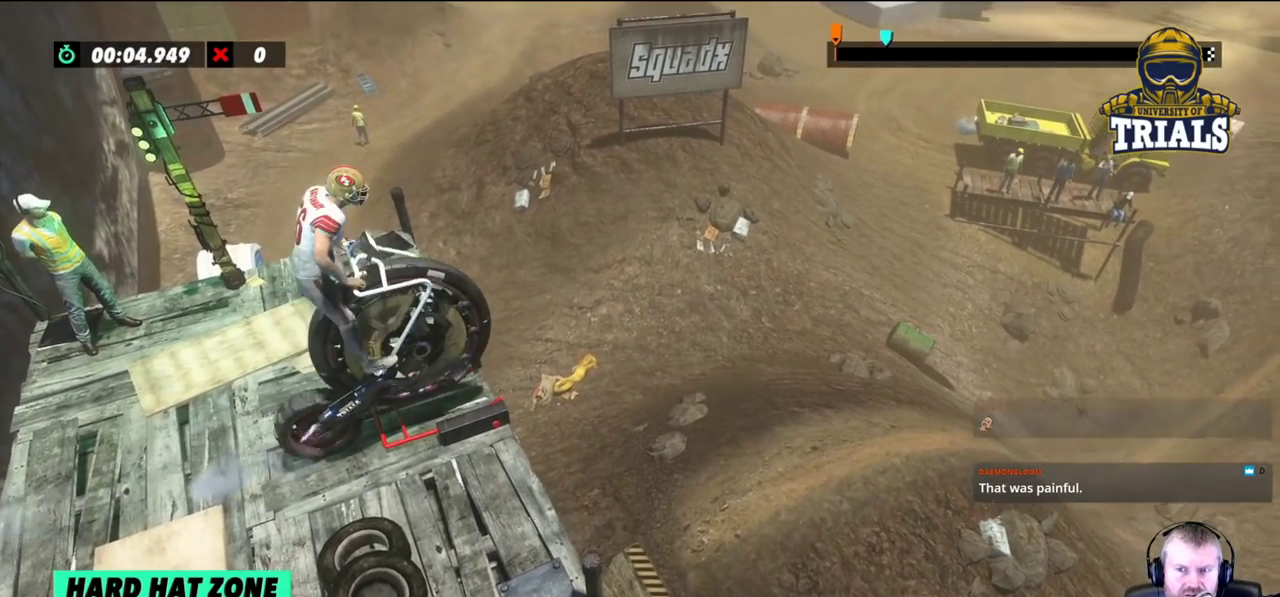
Gameplay with a controller (Xbox layout); each line is a JSON object with the inputs held at the frame after it. "events" lists button and stick changes between this image and that frame as [ms after this image, input, new state], when the widget could be followed in between. Not read: A B DPAD_DOWN DPAD_LEFT DPAD_RIGHT DPAD_UP L1 L2 L3 R1 R3 SELECT START X Y right_stick.
{"buttons": [], "left_stick": "left", "events": [[267, "left_stick", "left"], [400, "R2", "up"]]}
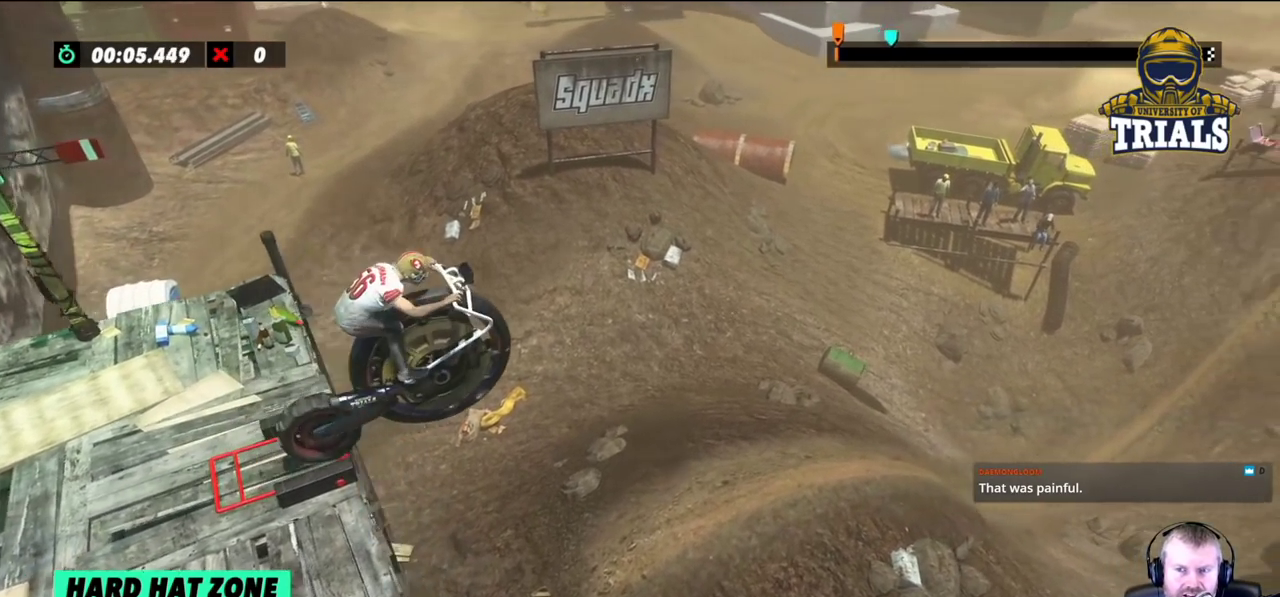
{"buttons": [], "left_stick": "left", "events": [[50, "left_stick", "center"], [467, "left_stick", "left"]]}
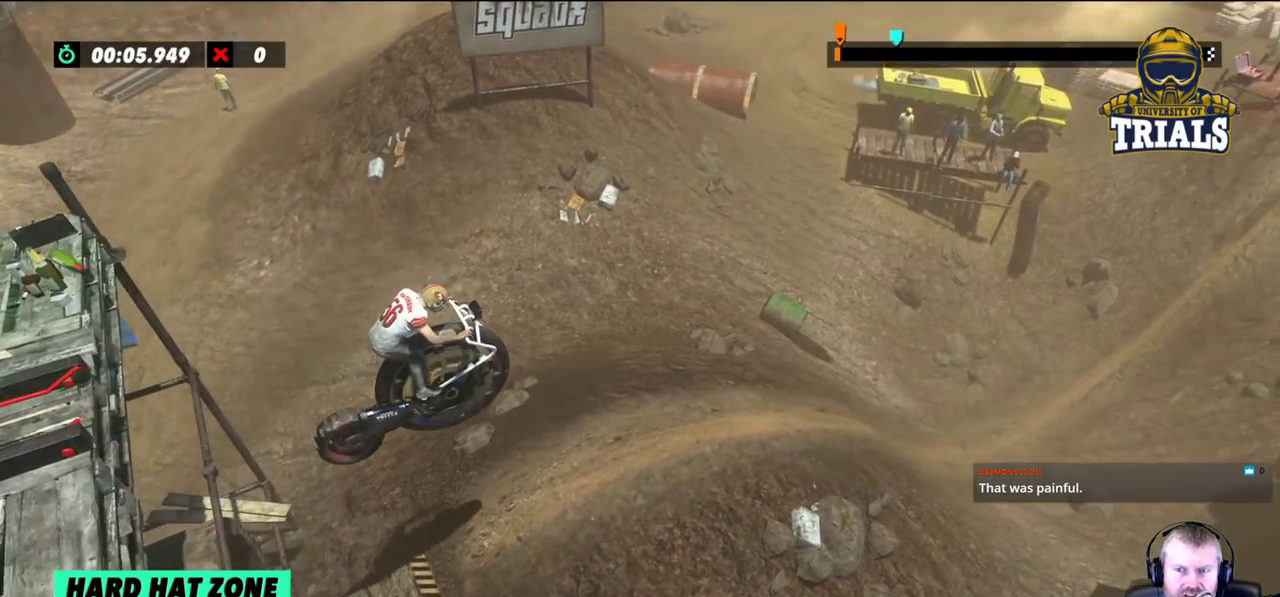
{"buttons": [], "left_stick": "center", "events": [[117, "left_stick", "center"], [233, "left_stick", "left"], [467, "left_stick", "center"]]}
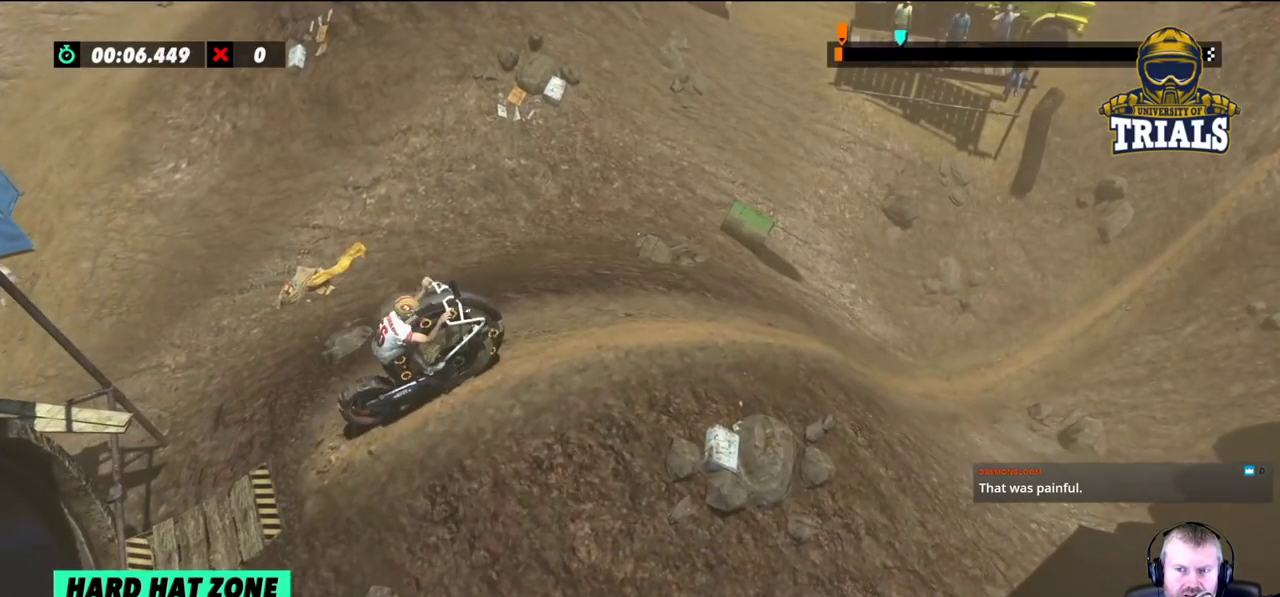
{"buttons": [], "left_stick": "center", "events": []}
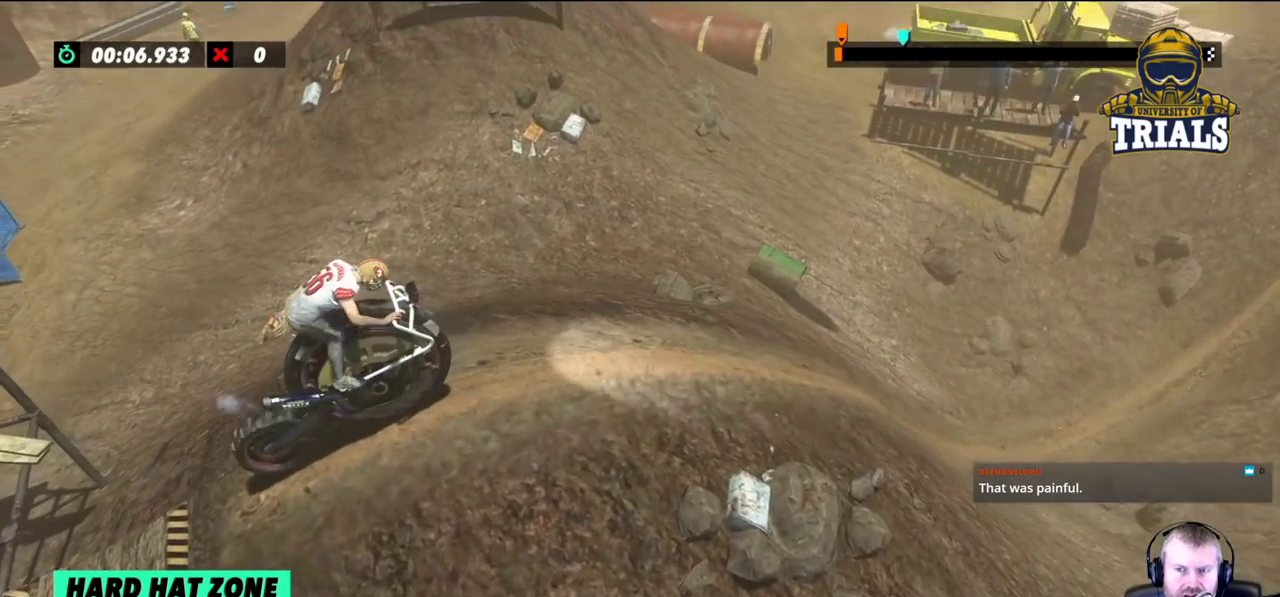
{"buttons": ["R2"], "left_stick": "right", "events": [[300, "R2", "down"], [467, "left_stick", "right"]]}
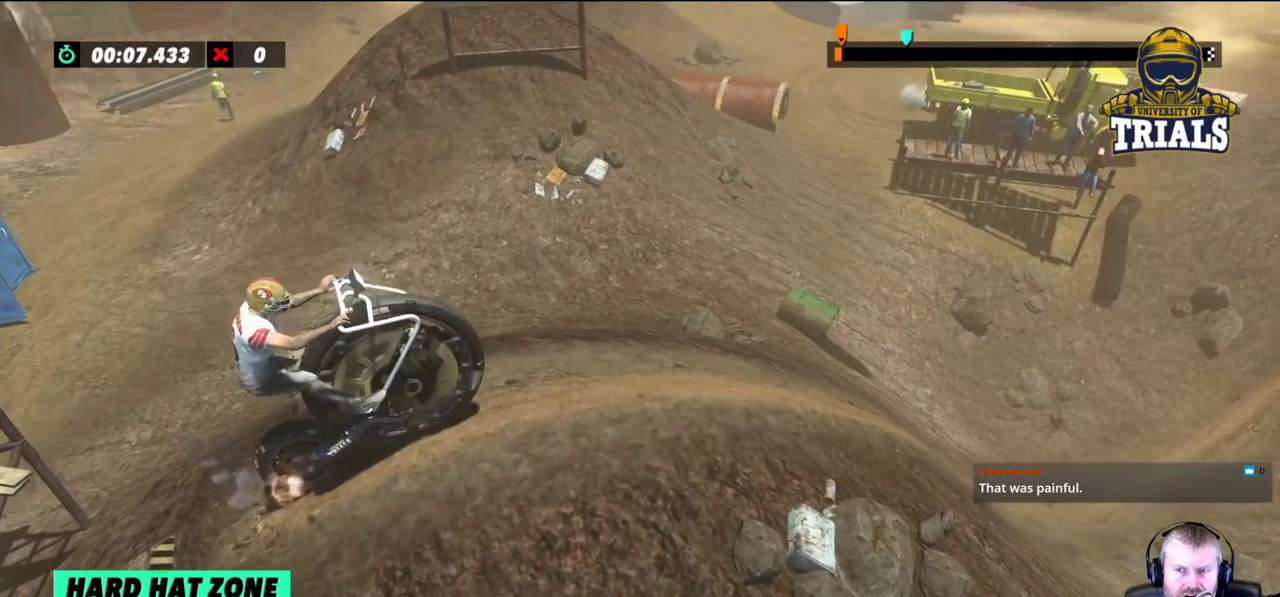
{"buttons": [], "left_stick": "center", "events": [[100, "R2", "up"], [100, "left_stick", "center"], [267, "left_stick", "right"], [450, "left_stick", "center"]]}
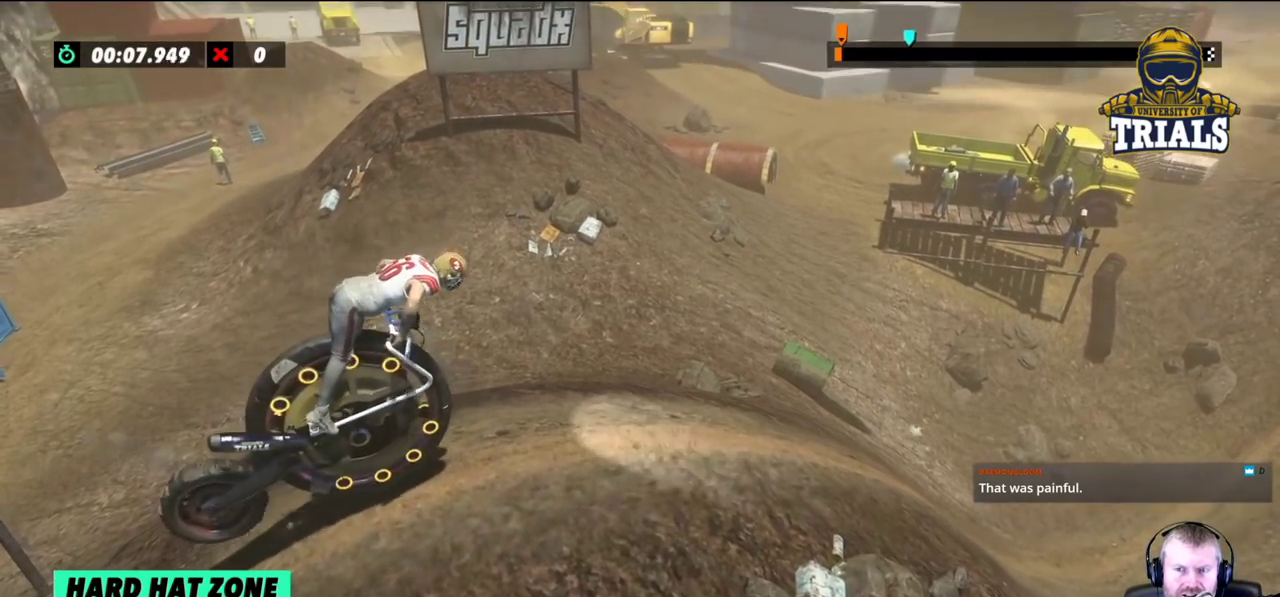
{"buttons": [], "left_stick": "left", "events": [[150, "left_stick", "left"]]}
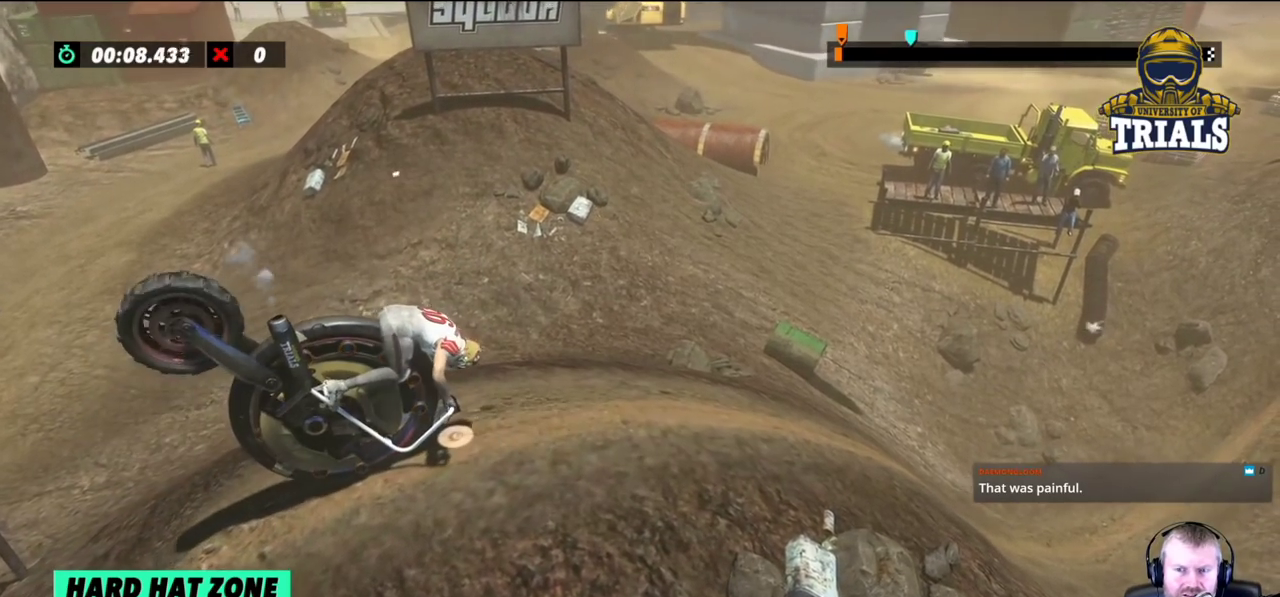
{"buttons": [], "left_stick": "left", "events": []}
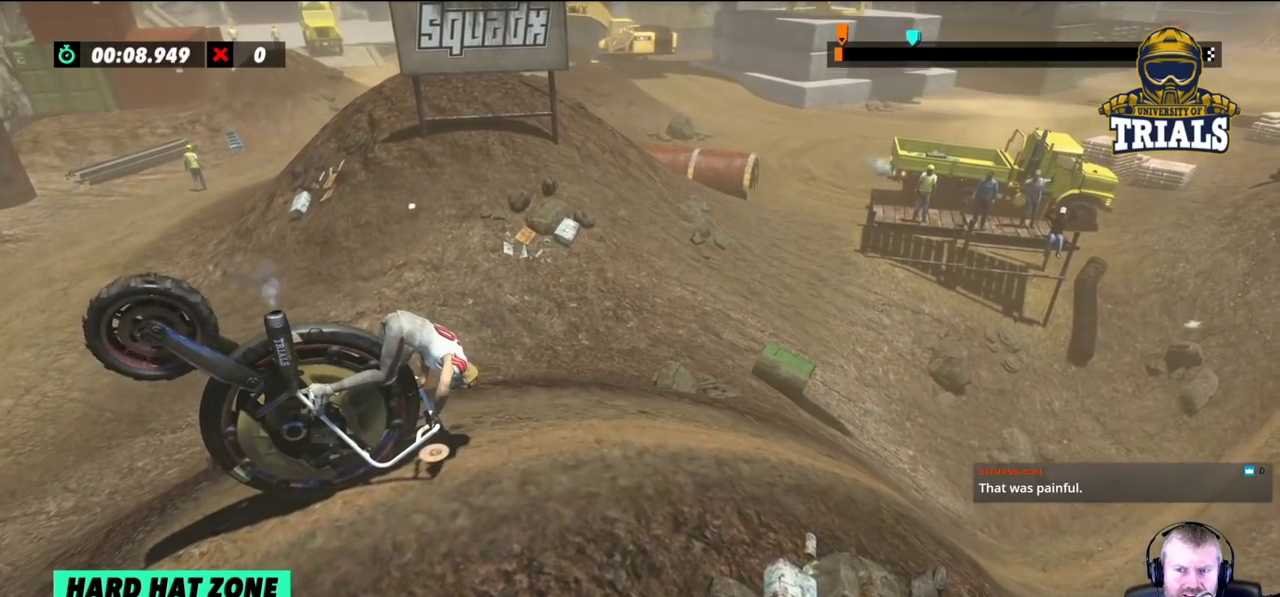
{"buttons": [], "left_stick": "left", "events": []}
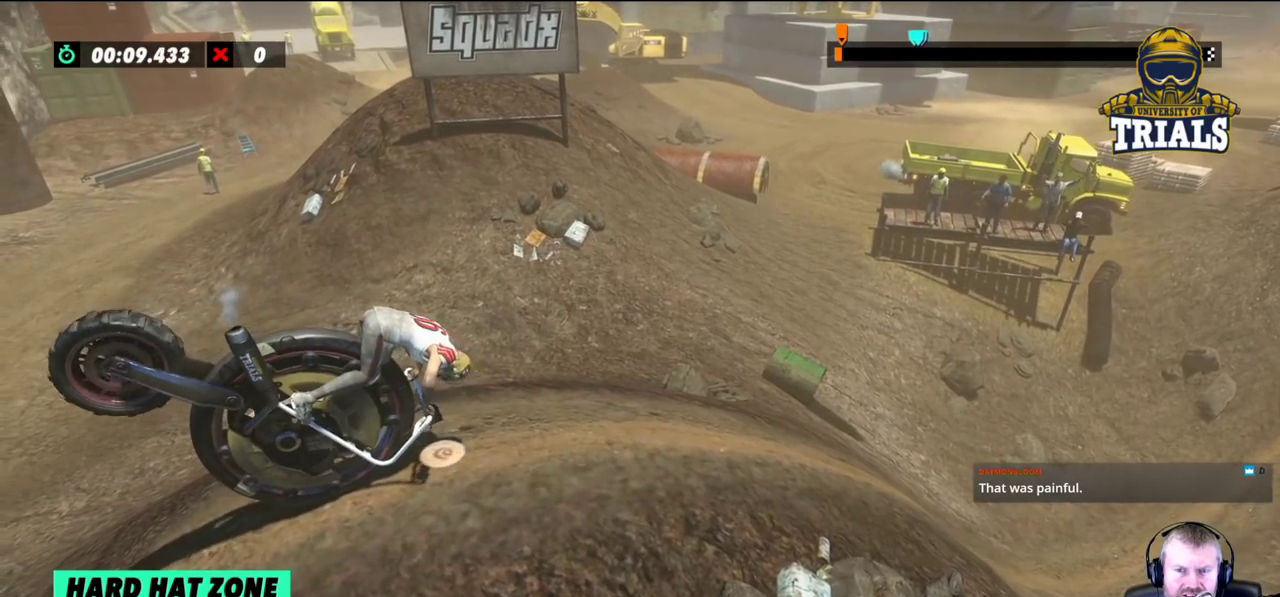
{"buttons": [], "left_stick": "left", "events": []}
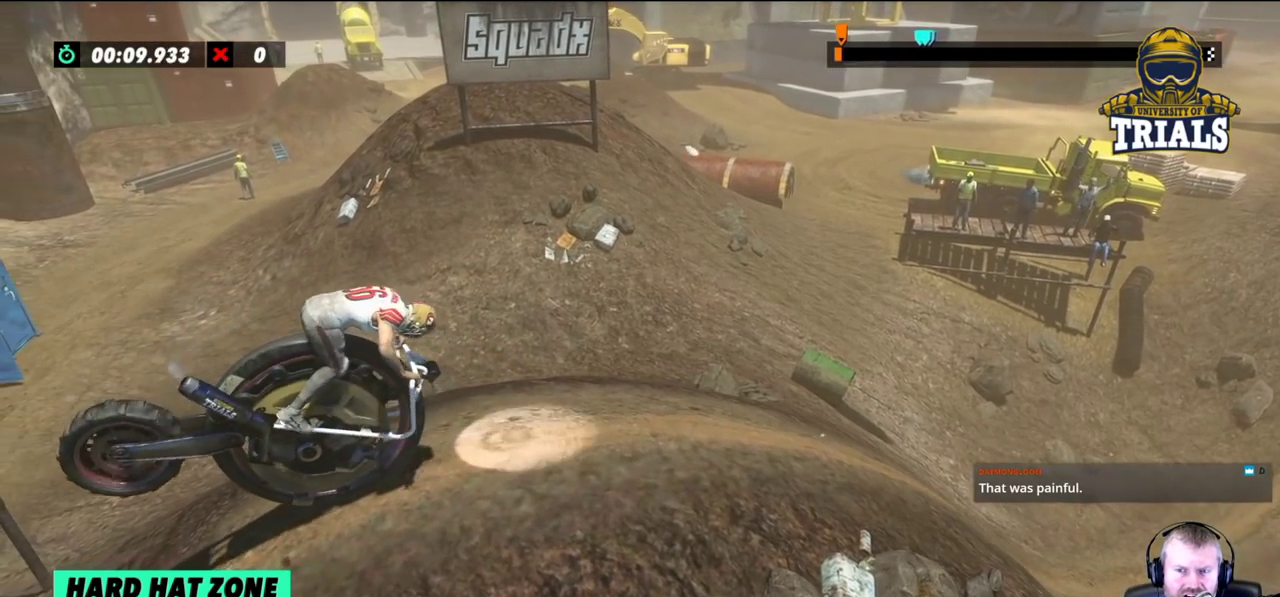
{"buttons": ["R2"], "left_stick": "right", "events": [[67, "left_stick", "center"], [117, "R2", "down"], [117, "left_stick", "right"], [283, "left_stick", "center"], [417, "left_stick", "right"]]}
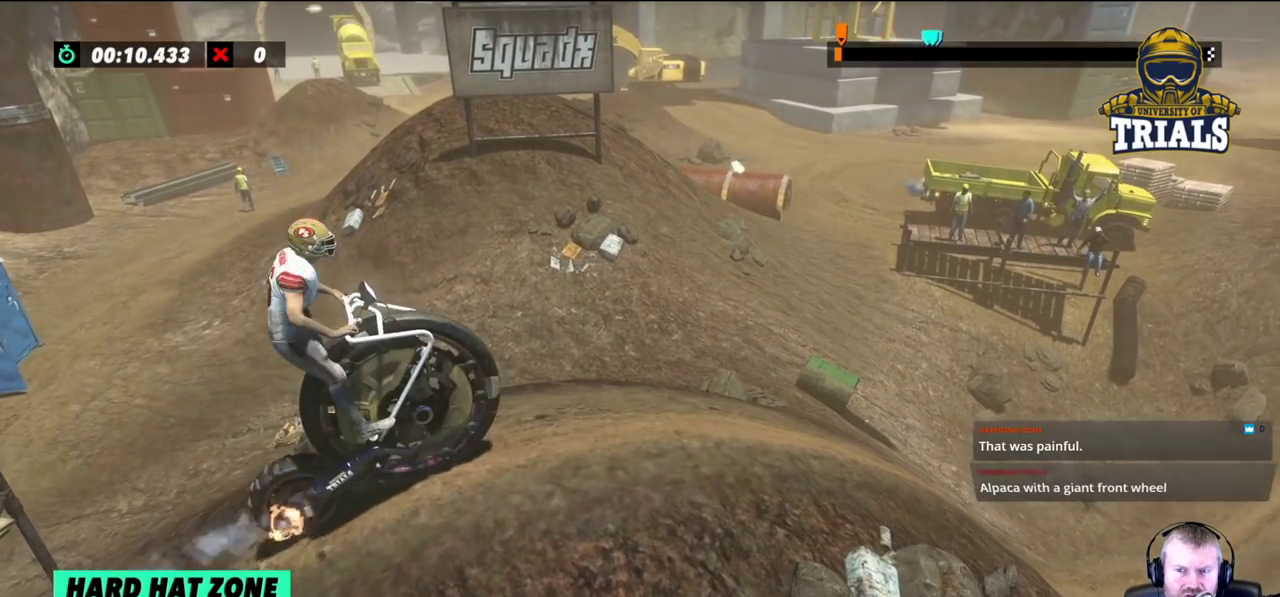
{"buttons": [], "left_stick": "left", "events": [[167, "R2", "up"], [300, "left_stick", "center"], [500, "left_stick", "left"]]}
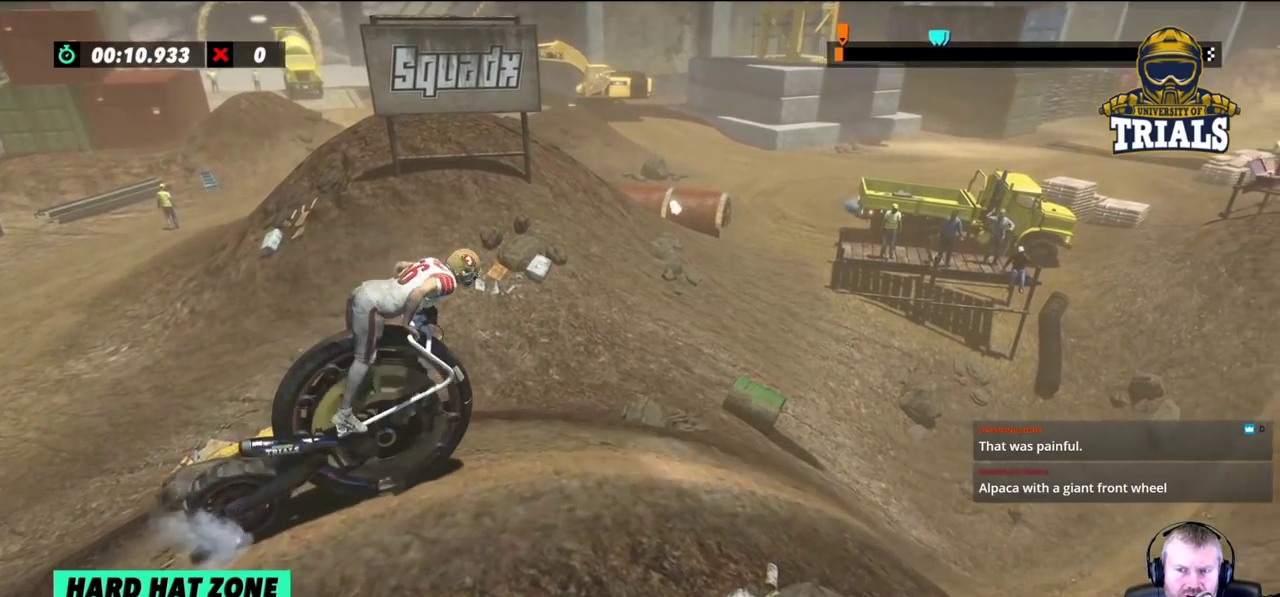
{"buttons": [], "left_stick": "left", "events": []}
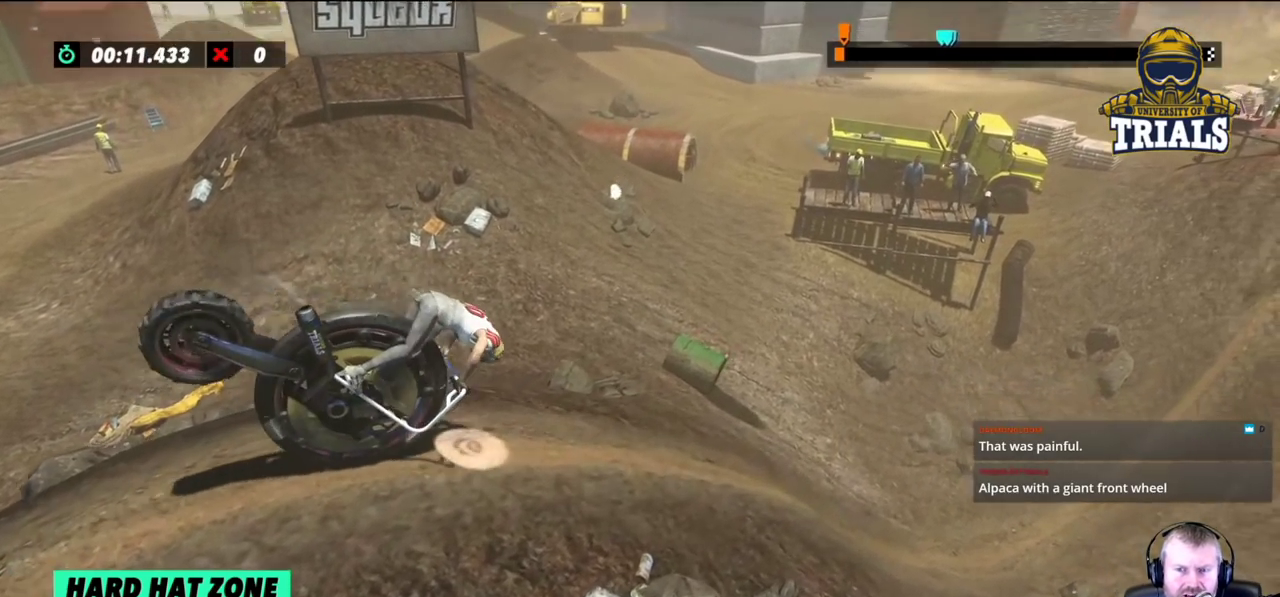
{"buttons": [], "left_stick": "left", "events": []}
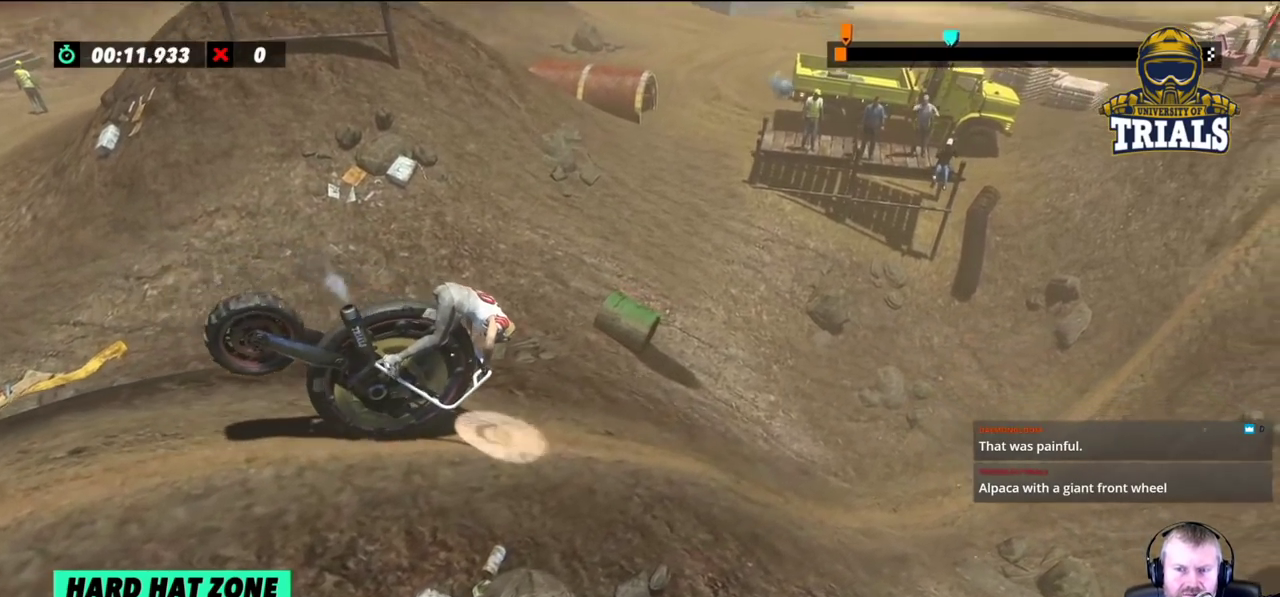
{"buttons": [], "left_stick": "left", "events": []}
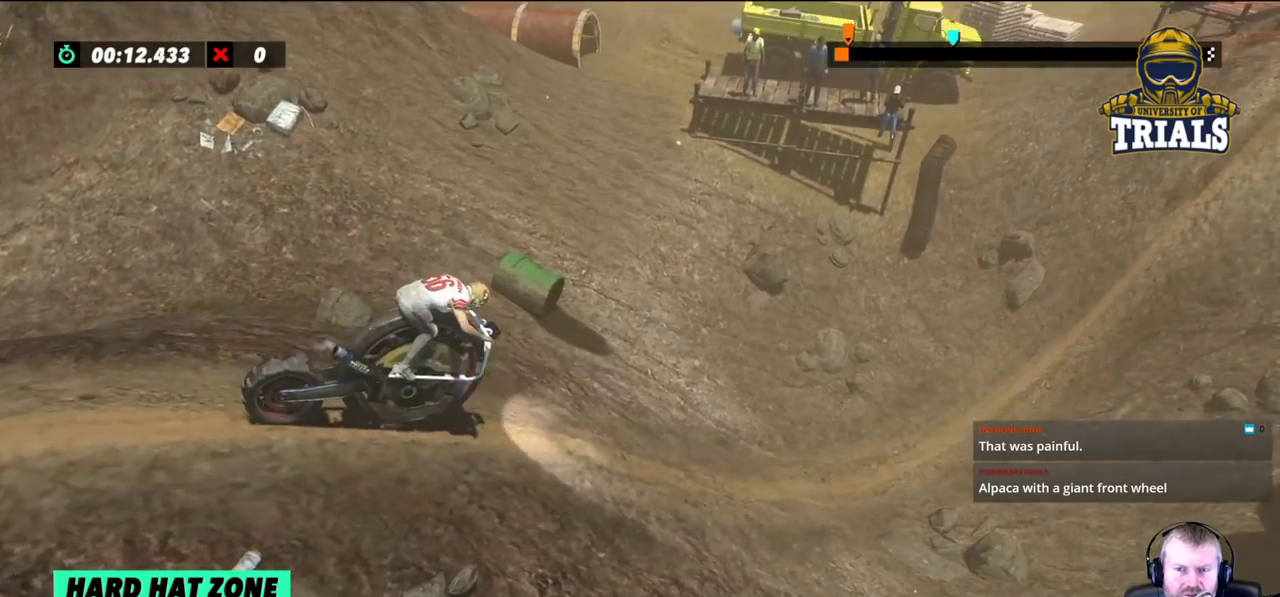
{"buttons": [], "left_stick": "left", "events": []}
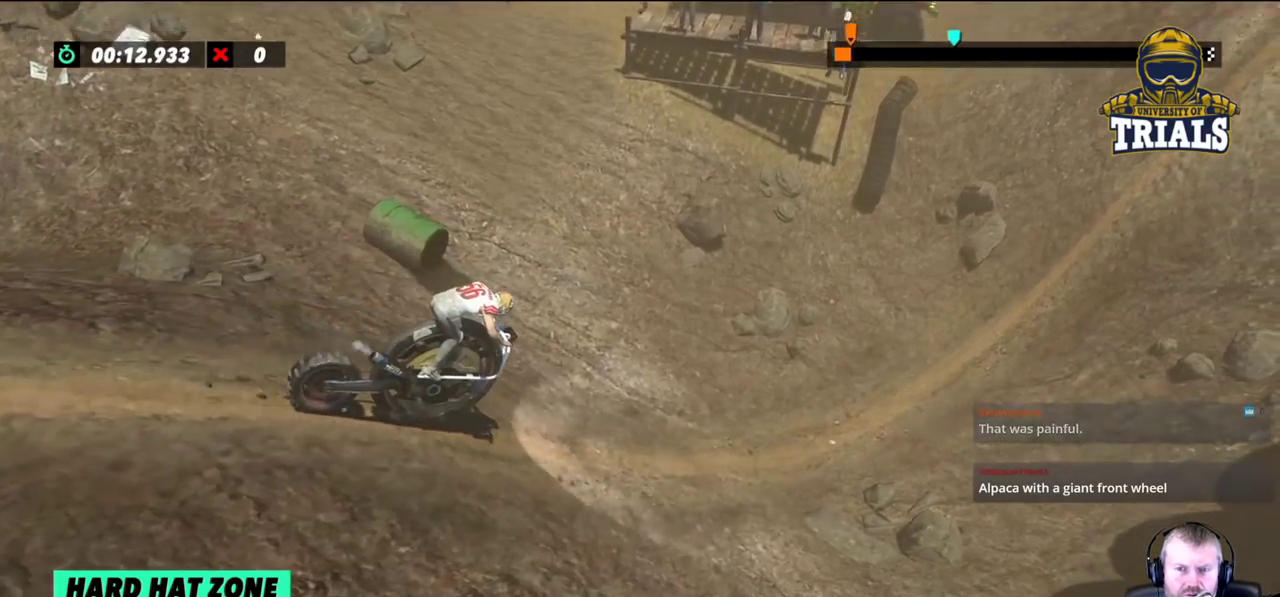
{"buttons": [], "left_stick": "left", "events": []}
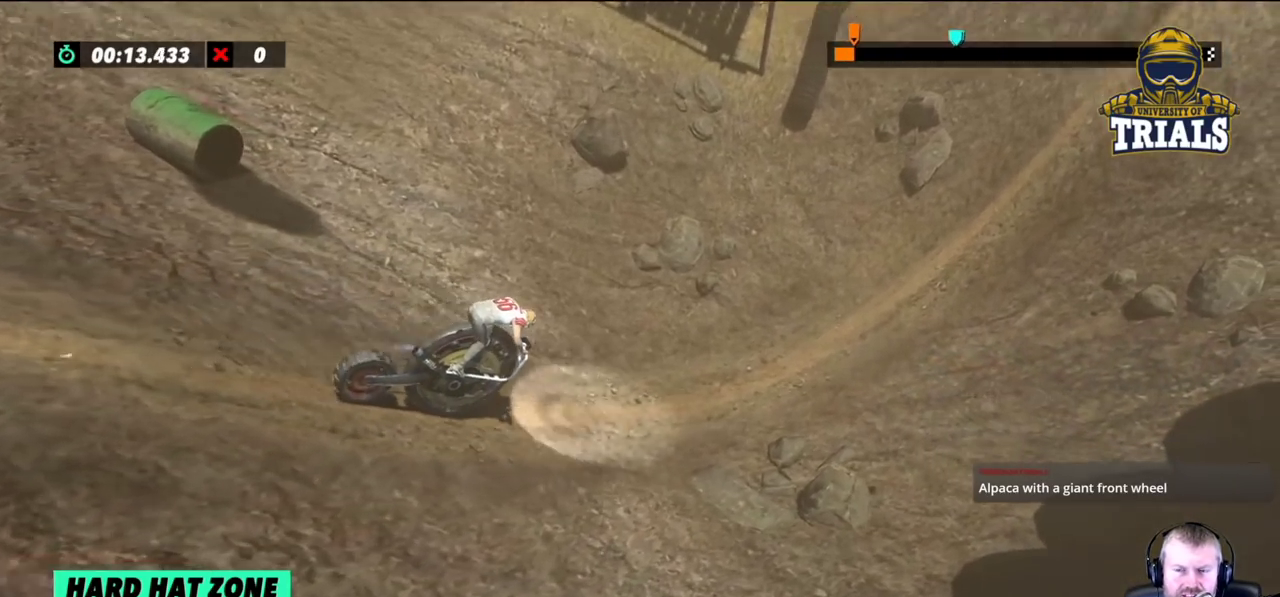
{"buttons": [], "left_stick": "left", "events": []}